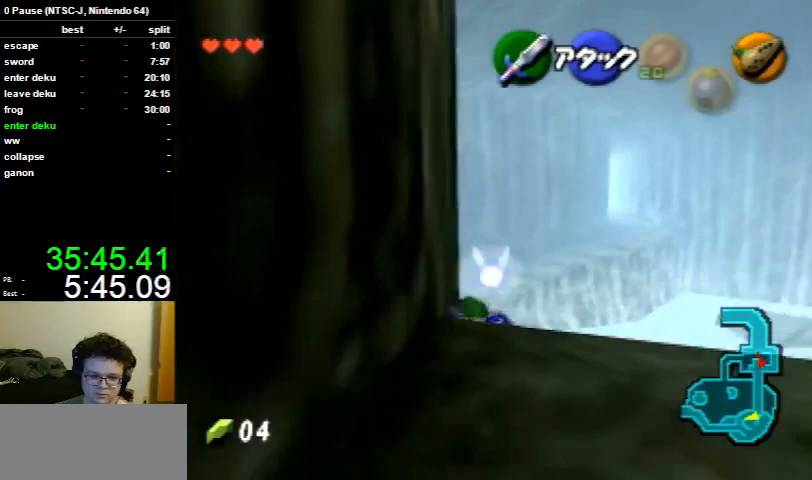
Gameplay with a controller (Nintendo layout); each line is a JSON object with the inputs held at the frame after it. "events" lists button and stick changes between this image and that frame as [ms after this image, input, new state], when the widget could be followed in between. Not read: L3 R3.
{"buttons": [], "left_stick": "up", "right_stick": "center", "events": [[267, "A", "down"], [400, "A", "up"]]}
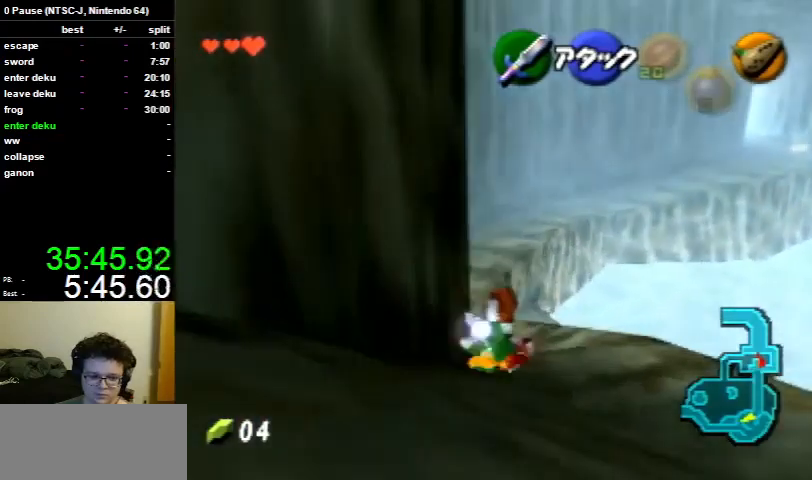
{"buttons": [], "left_stick": "up", "right_stick": "center", "events": []}
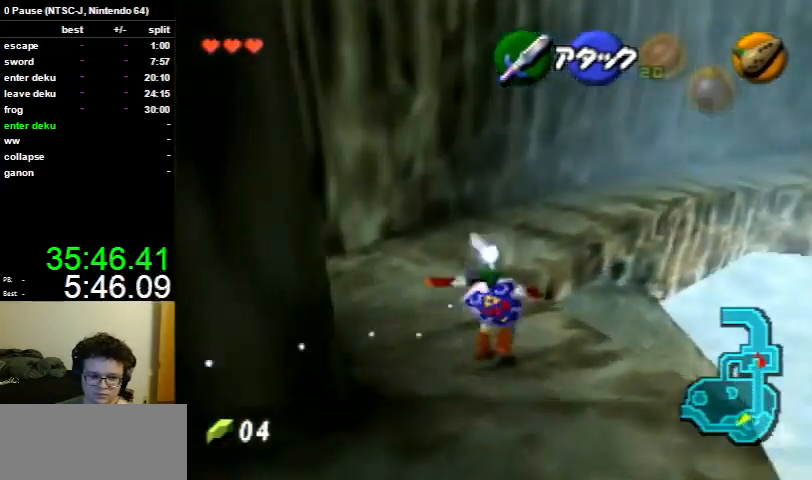
{"buttons": [], "left_stick": "up", "right_stick": "center", "events": [[67, "A", "down"], [167, "A", "up"]]}
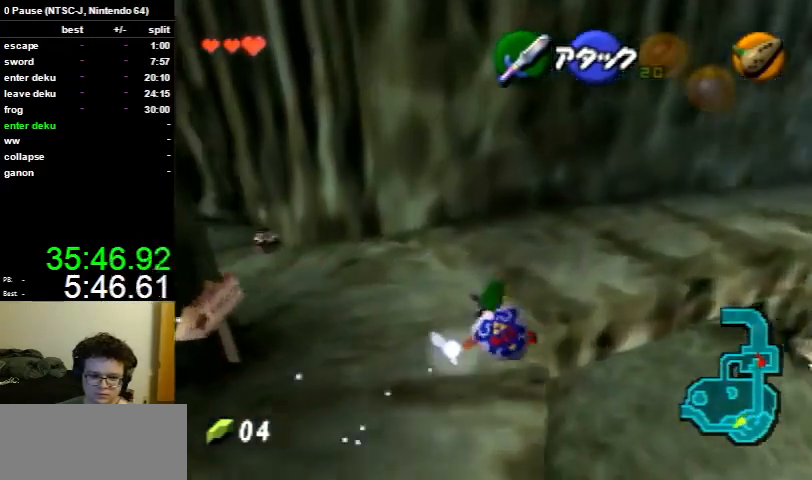
{"buttons": ["A"], "left_stick": "up-right", "right_stick": "center", "events": [[133, "left_stick", "up-right"], [500, "A", "down"]]}
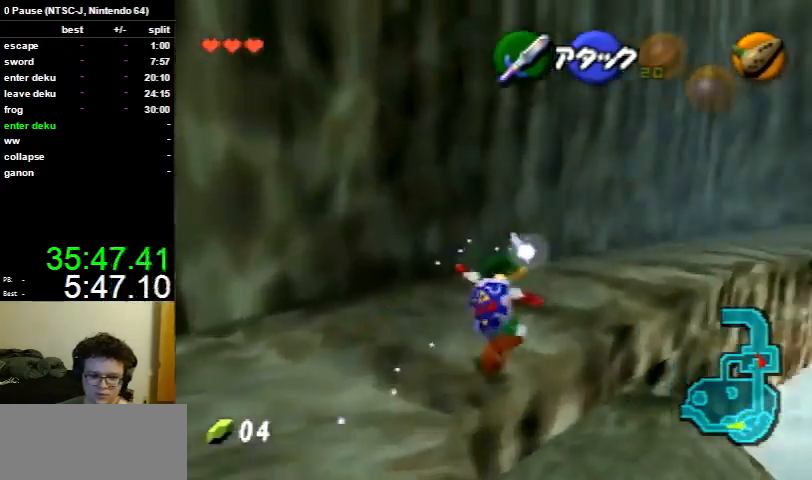
{"buttons": [], "left_stick": "up-right", "right_stick": "center", "events": [[100, "A", "up"]]}
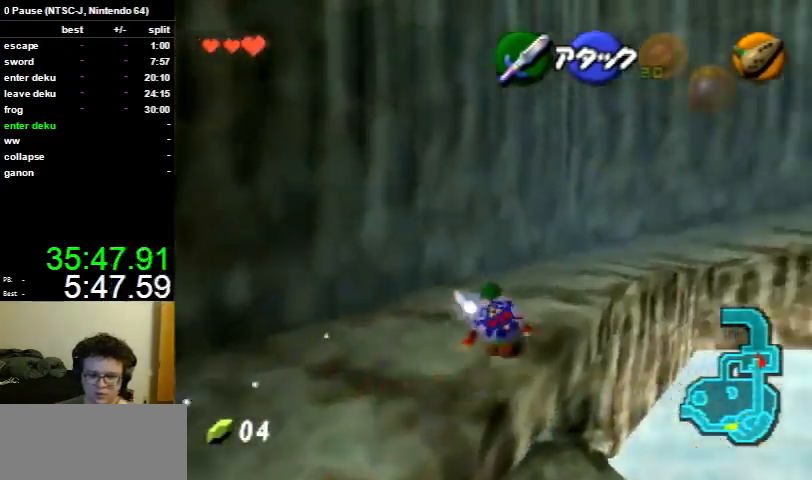
{"buttons": [], "left_stick": "up-right", "right_stick": "center", "events": [[167, "A", "down"], [300, "A", "up"]]}
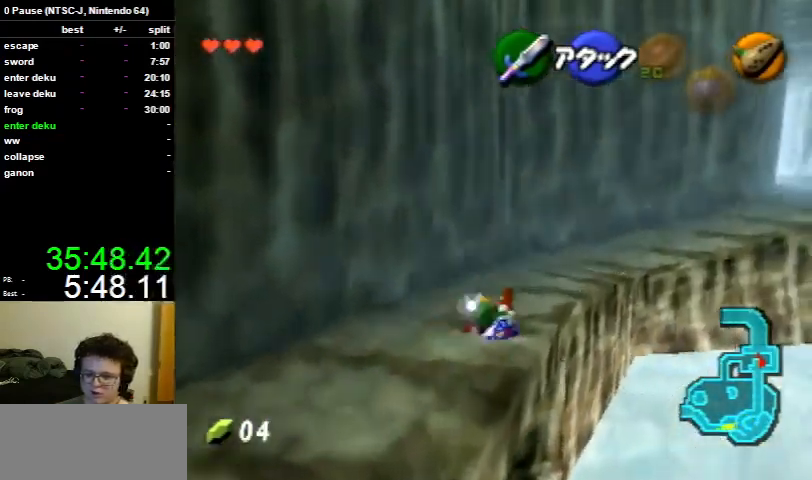
{"buttons": ["A"], "left_stick": "up-right", "right_stick": "center", "events": [[433, "A", "down"]]}
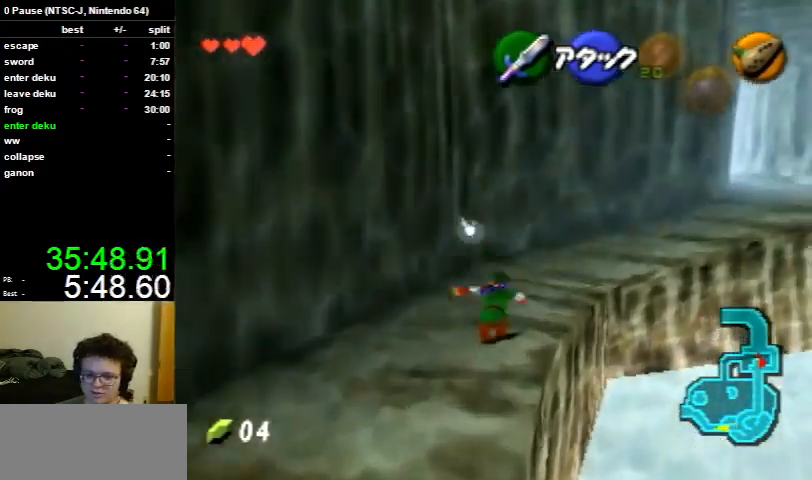
{"buttons": [], "left_stick": "up-right", "right_stick": "center", "events": [[33, "A", "up"]]}
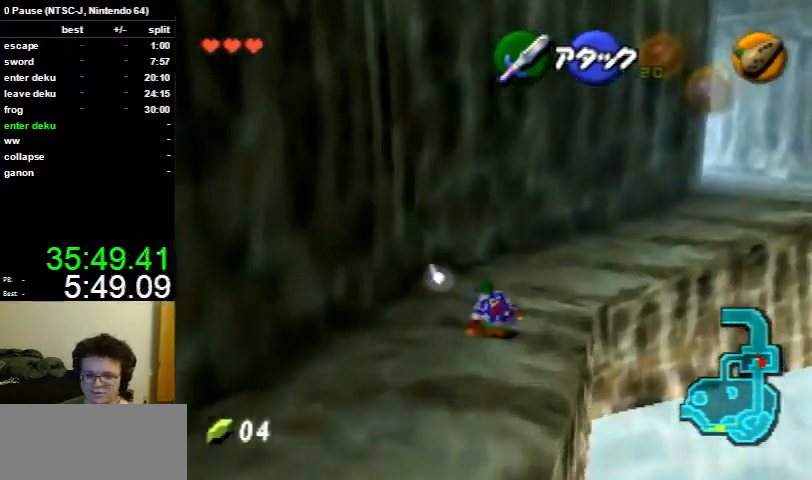
{"buttons": [], "left_stick": "up", "right_stick": "center", "events": [[267, "A", "down"], [367, "A", "up"], [367, "left_stick", "up"]]}
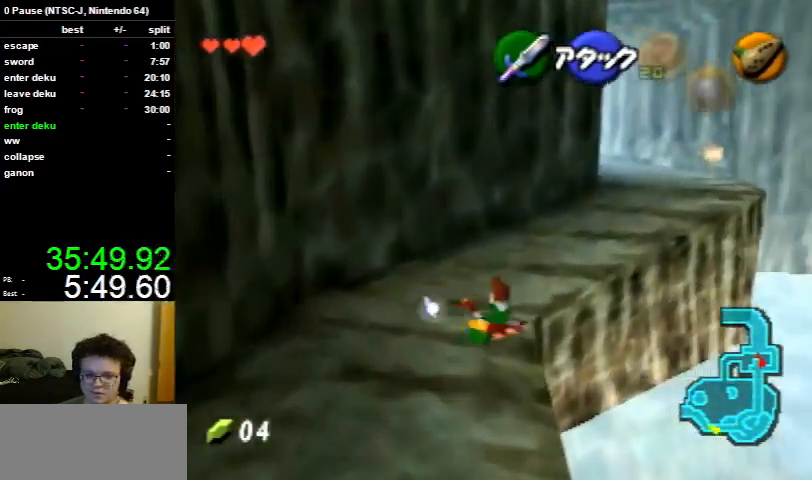
{"buttons": [], "left_stick": "up", "right_stick": "center", "events": []}
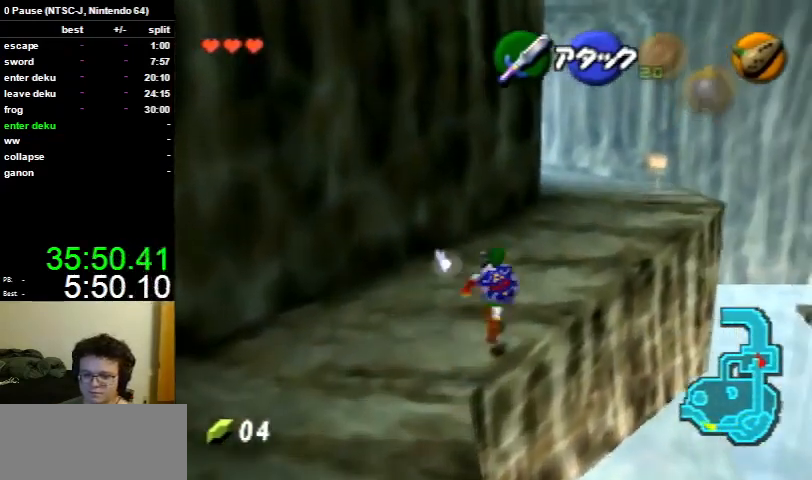
{"buttons": [], "left_stick": "up", "right_stick": "center", "events": [[67, "A", "down"], [133, "A", "up"]]}
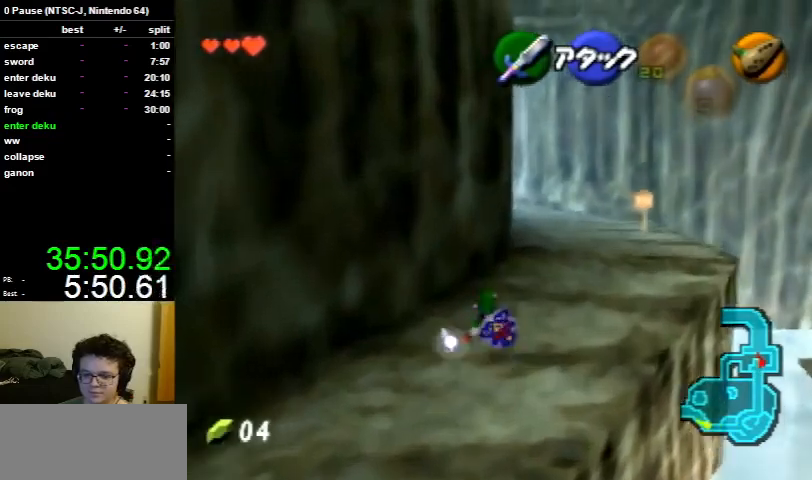
{"buttons": [], "left_stick": "up", "right_stick": "center", "events": [[300, "A", "down"], [433, "A", "up"]]}
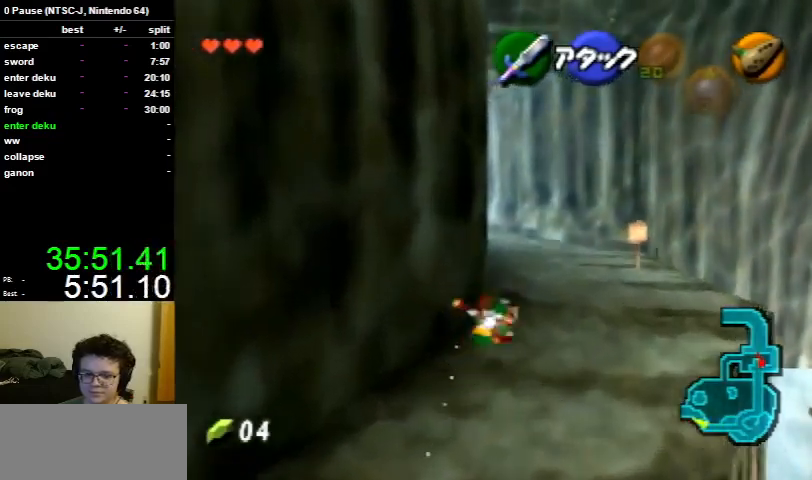
{"buttons": [], "left_stick": "up", "right_stick": "center", "events": []}
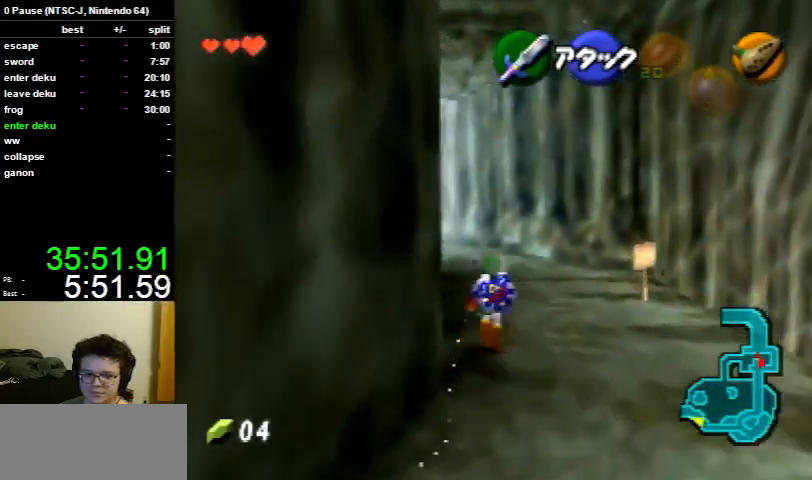
{"buttons": [], "left_stick": "up", "right_stick": "center", "events": [[100, "A", "down"], [233, "A", "up"]]}
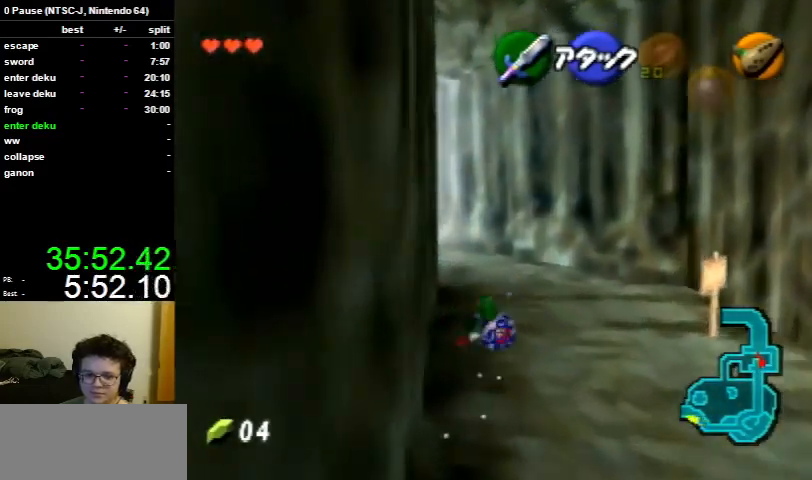
{"buttons": [], "left_stick": "up", "right_stick": "center", "events": []}
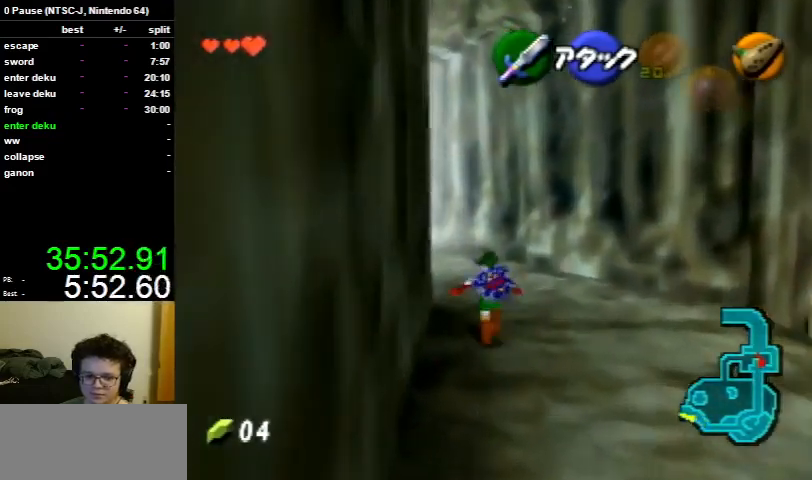
{"buttons": ["A"], "left_stick": "up", "right_stick": "center", "events": [[133, "A", "down"], [200, "A", "up"], [300, "A", "down"], [367, "A", "up"], [467, "A", "down"]]}
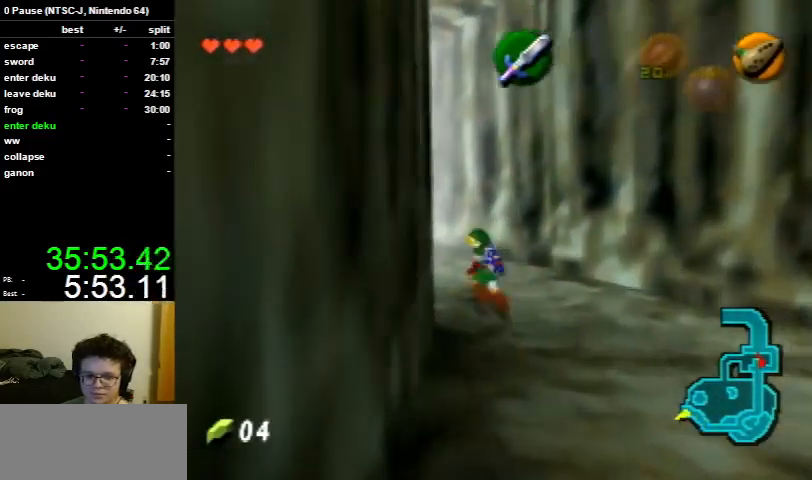
{"buttons": [], "left_stick": "up", "right_stick": "center", "events": [[33, "A", "up"]]}
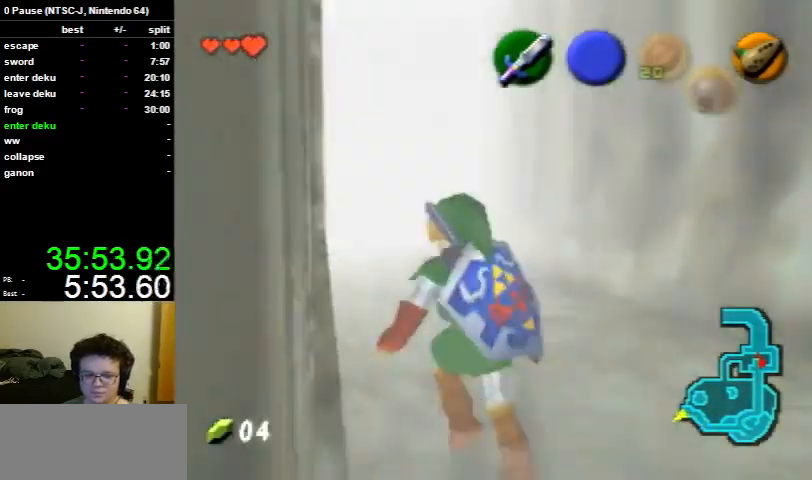
{"buttons": [], "left_stick": "up", "right_stick": "center", "events": []}
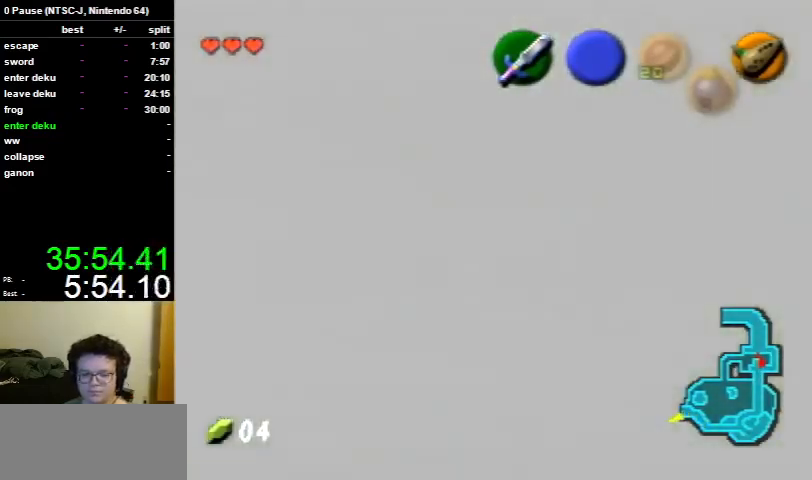
{"buttons": [], "left_stick": "up", "right_stick": "center", "events": []}
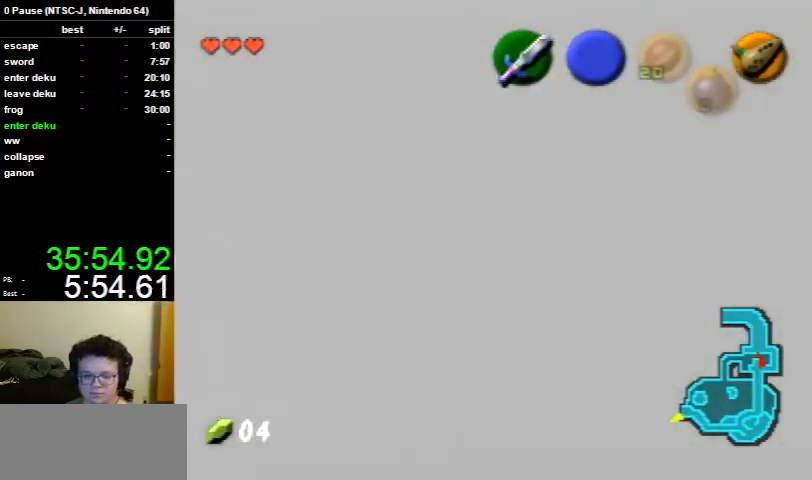
{"buttons": [], "left_stick": "up", "right_stick": "center", "events": []}
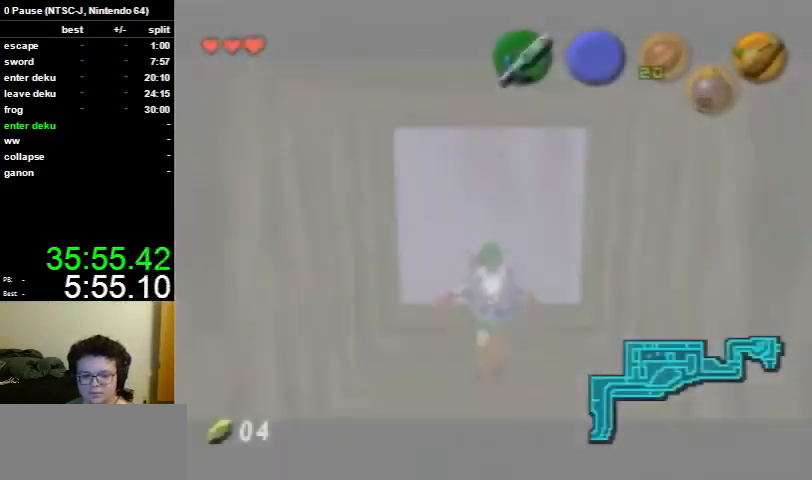
{"buttons": ["A"], "left_stick": "up", "right_stick": "center", "events": [[500, "A", "down"]]}
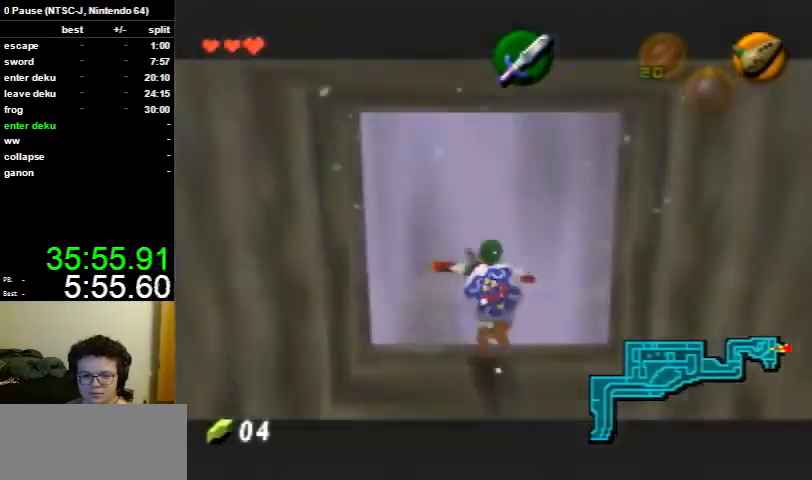
{"buttons": [], "left_stick": "up", "right_stick": "center", "events": [[67, "A", "up"], [133, "A", "down"], [200, "A", "up"]]}
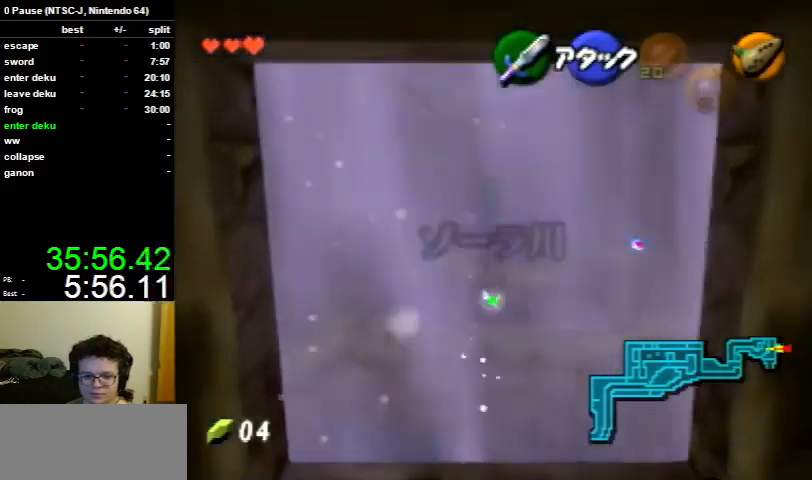
{"buttons": [], "left_stick": "up-left", "right_stick": "center", "events": [[100, "left_stick", "up-left"]]}
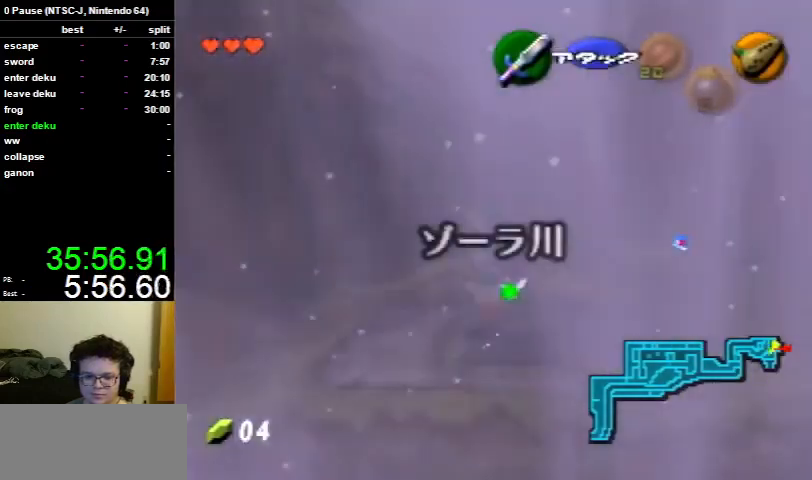
{"buttons": [], "left_stick": "up-left", "right_stick": "center", "events": []}